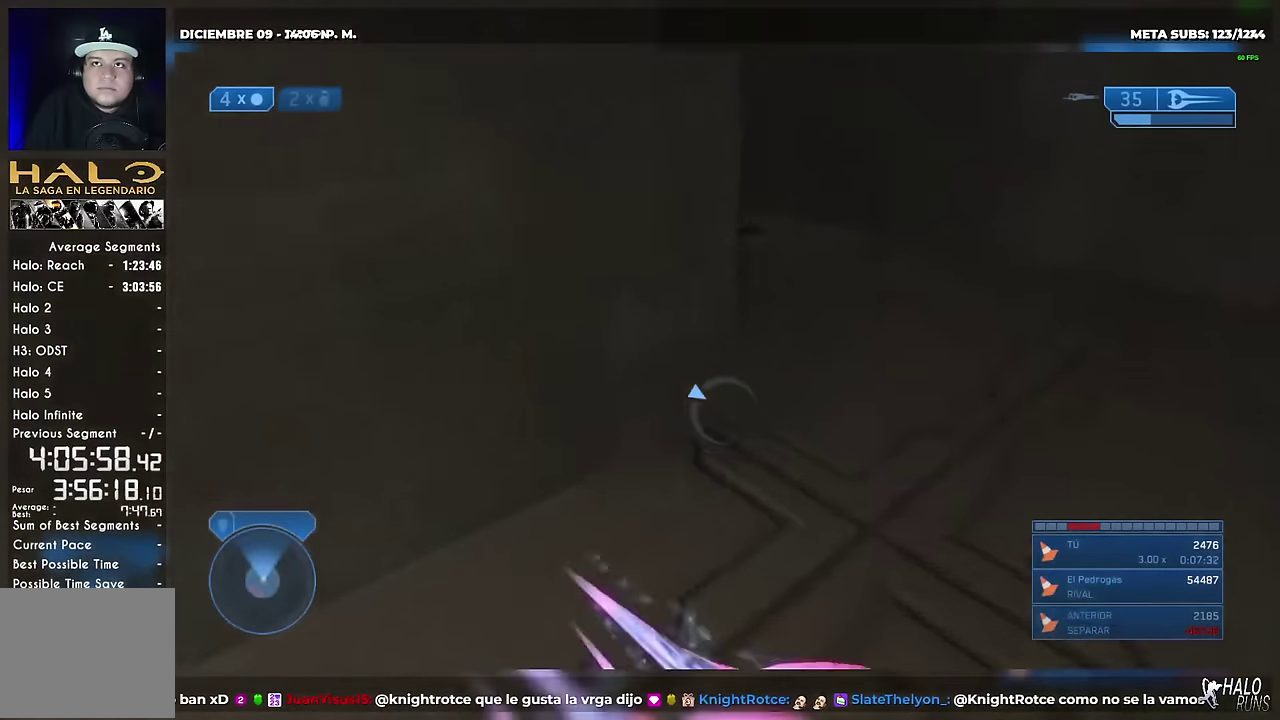
Gameplay with a controller (Xbox layout); each line is a JSON object with the inputs held at the frame after it. "events" lists button and stick changes between this image and that frame as [ms after this image, input, new state], when the widget could be followed in between. Not read: A B DPAD_DOWN DPAD_LEFT DPAD_RIGHT HOME L3 R1 R3 SELECT START X Y keyboard_mouse.
{"buttons": ["DPAD_UP"], "left_stick": "up", "right_stick": "center"}
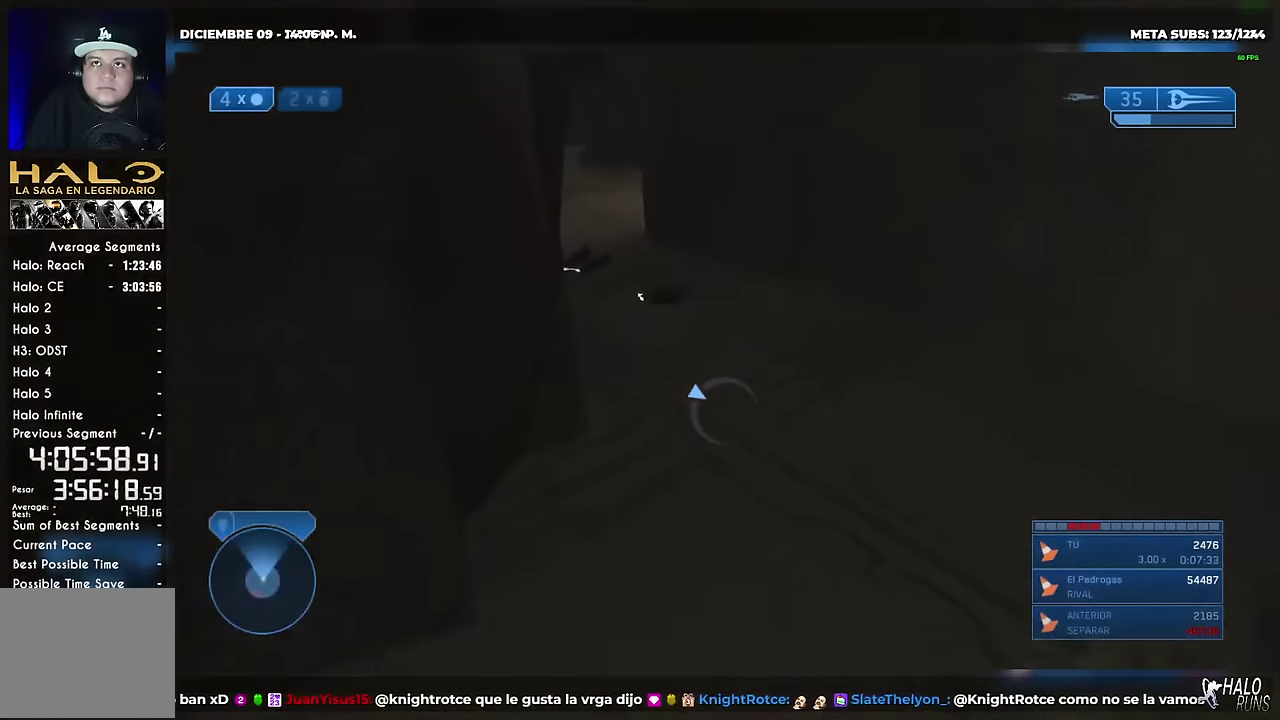
{"buttons": ["DPAD_UP"], "left_stick": "up", "right_stick": "center", "events": [[284, "R2", "down"], [400, "R2", "up"]]}
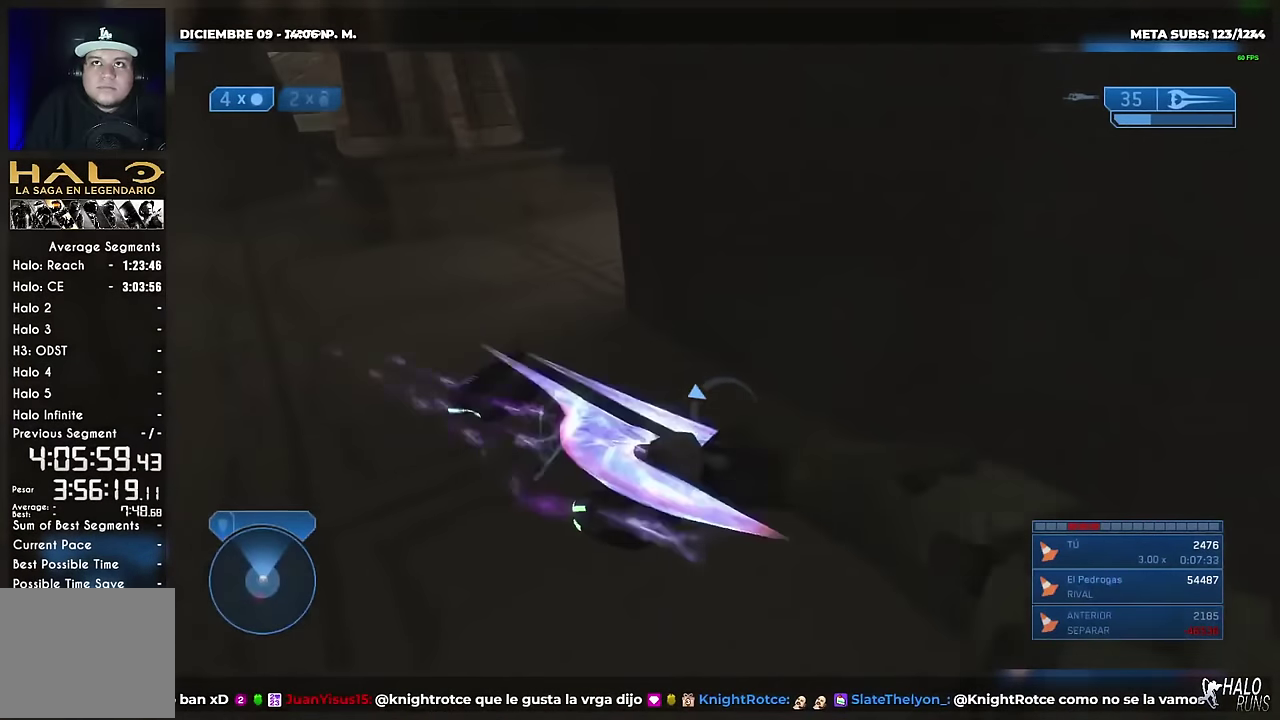
{"buttons": ["R2", "DPAD_UP"], "left_stick": "up-left", "right_stick": "center"}
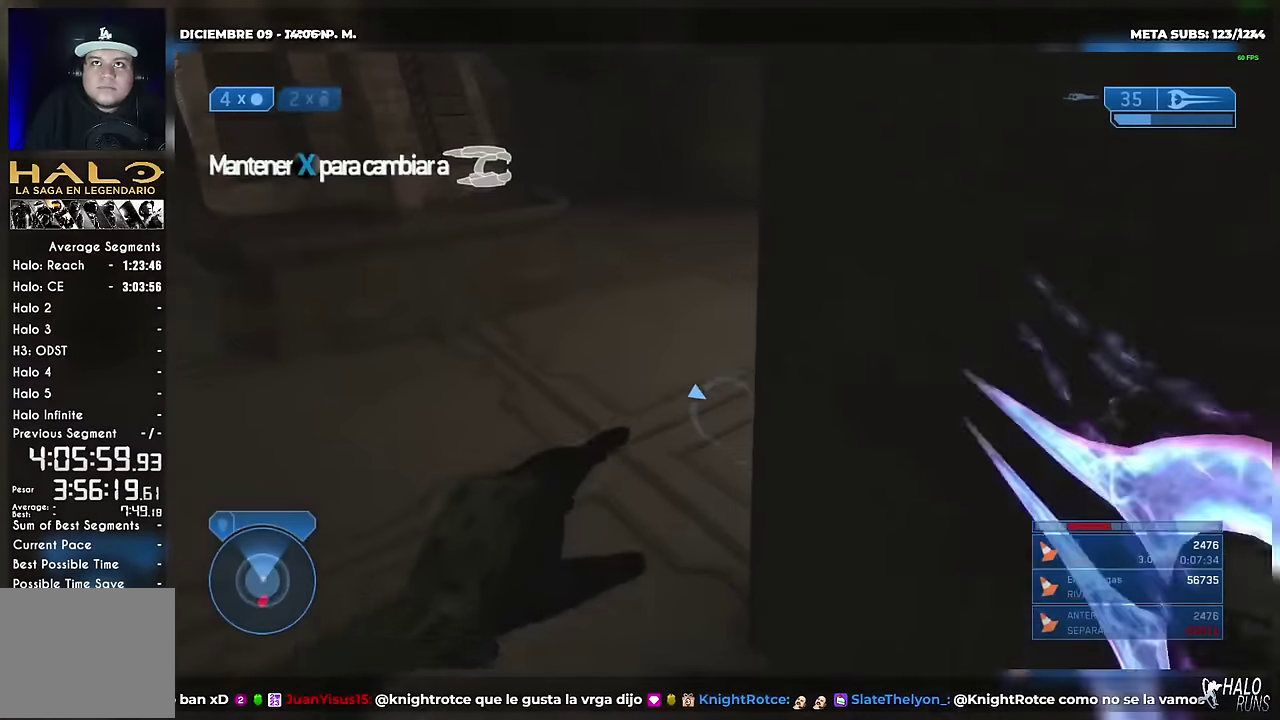
{"buttons": ["DPAD_UP"], "left_stick": "up", "right_stick": "right", "events": [[50, "R2", "up"], [134, "right_stick", "right"], [367, "R2", "down"], [384, "left_stick", "up"], [501, "R2", "up"]]}
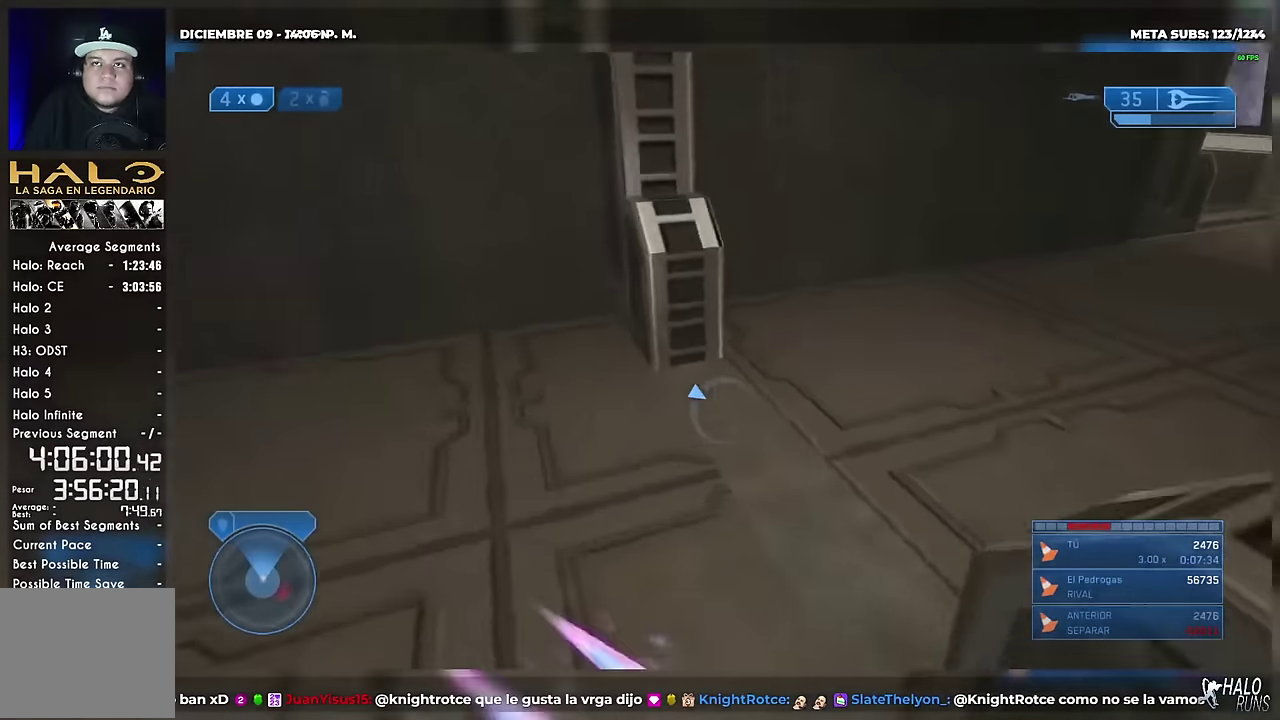
{"buttons": [], "left_stick": "up-right", "right_stick": "up-right", "events": [[83, "right_stick", "center"], [233, "left_stick", "up-right"], [300, "DPAD_UP", "up"], [433, "right_stick", "up-right"]]}
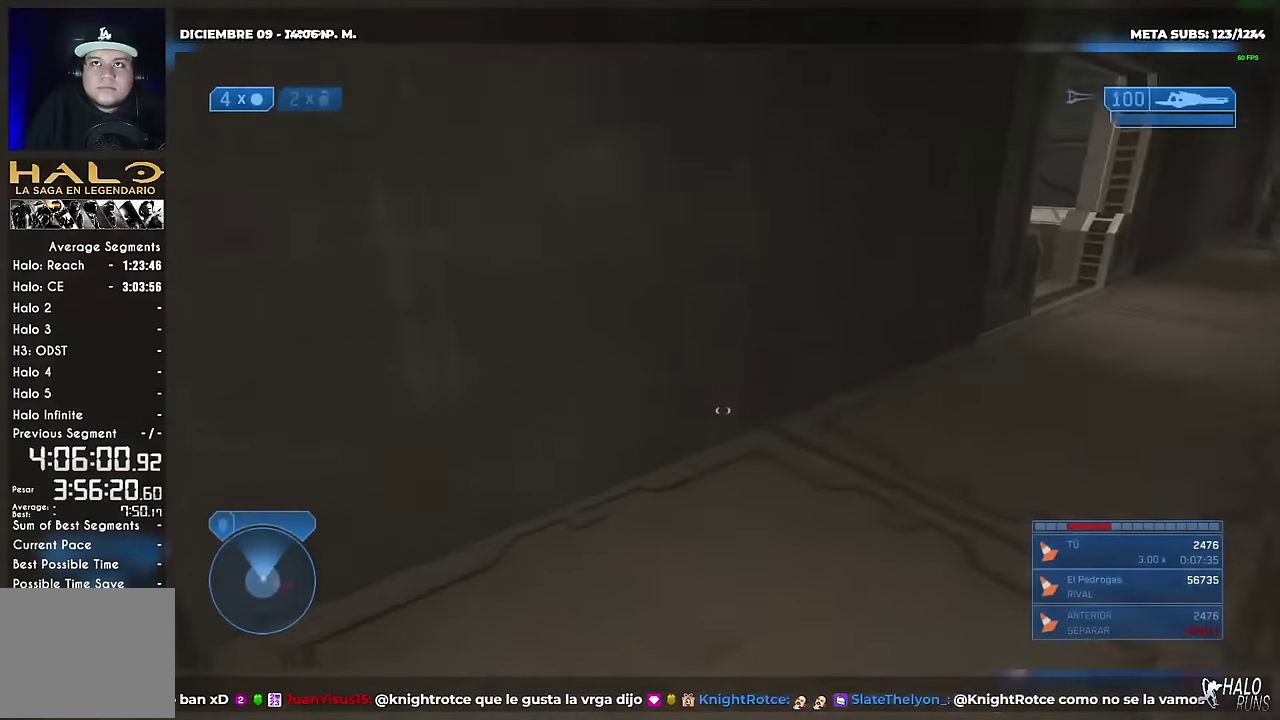
{"buttons": [], "left_stick": "up-right", "right_stick": "up"}
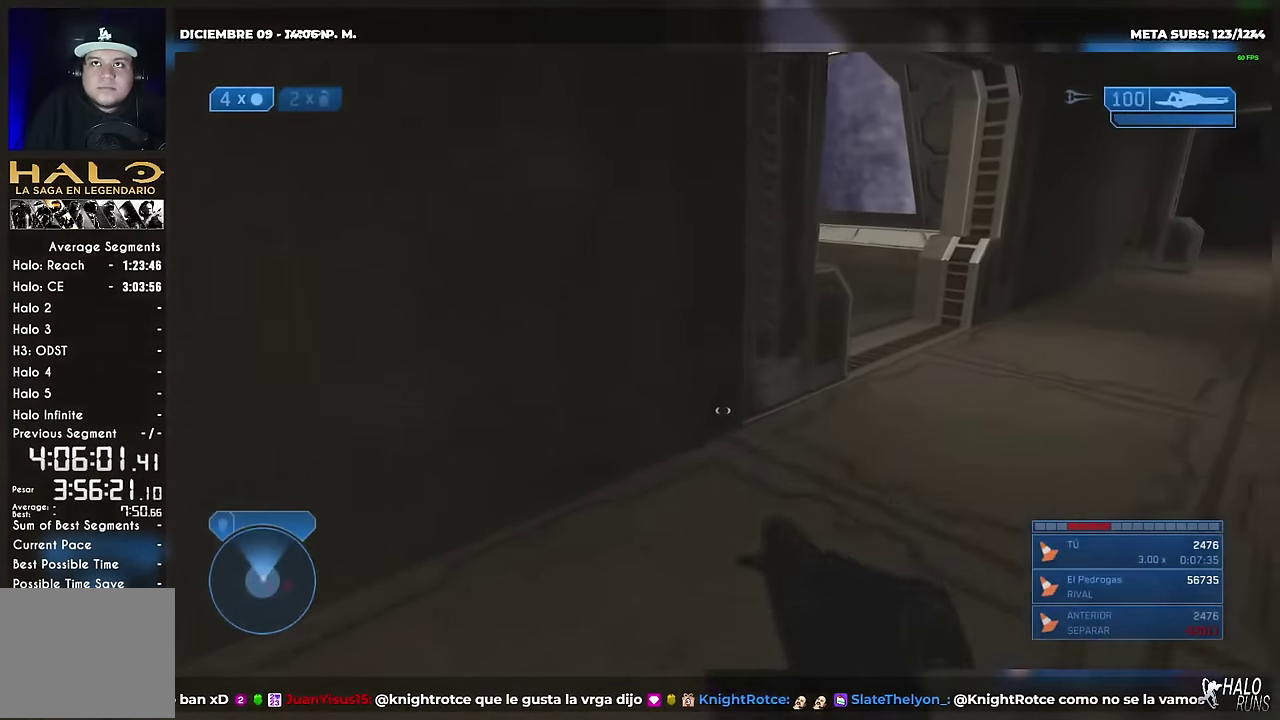
{"buttons": [], "left_stick": "up-right", "right_stick": "up"}
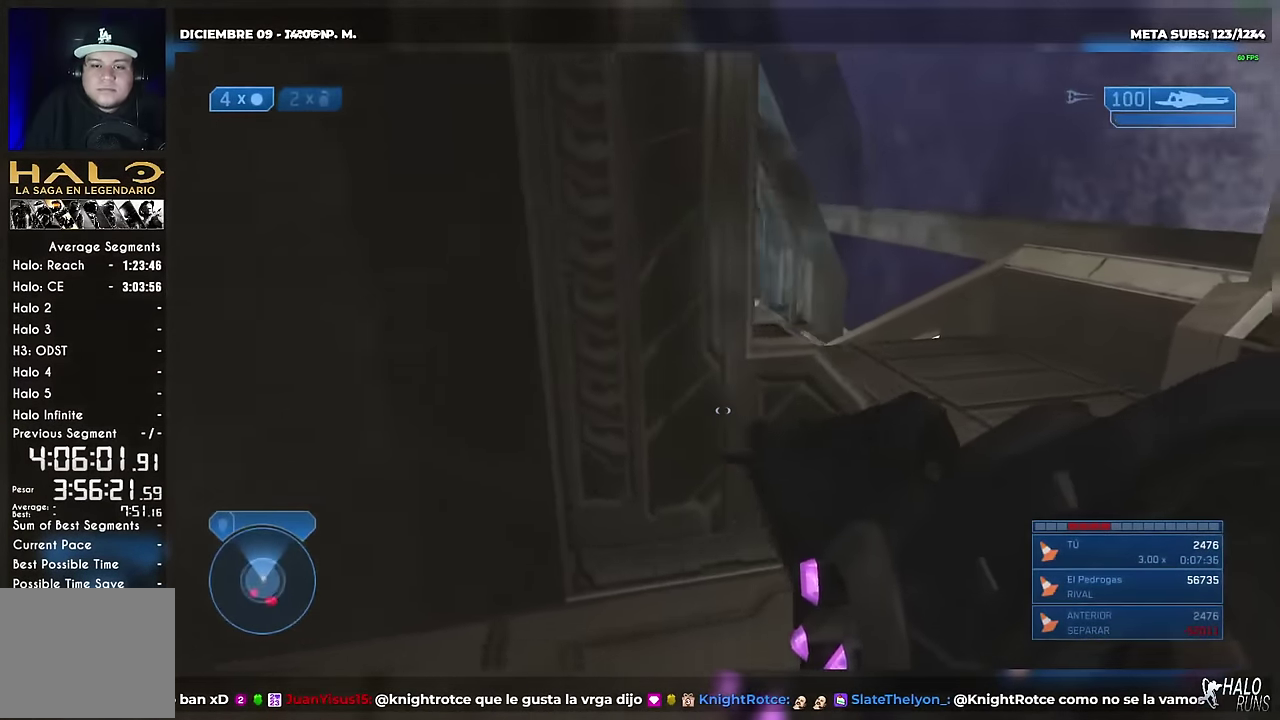
{"buttons": ["DPAD_UP"], "left_stick": "up", "right_stick": "up", "events": [[50, "right_stick", "up-left"], [300, "DPAD_UP", "down"], [384, "left_stick", "up"], [417, "right_stick", "up"]]}
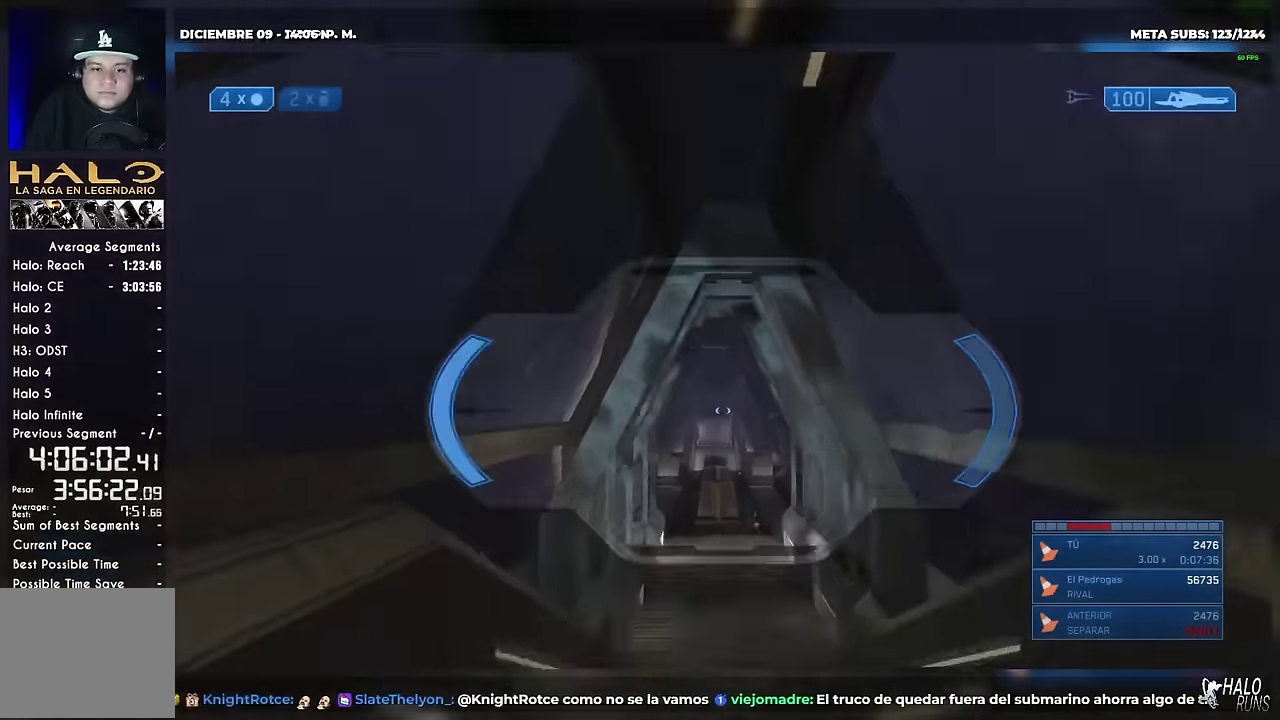
{"buttons": ["DPAD_UP"], "left_stick": "up", "right_stick": "down-right", "events": [[83, "right_stick", "down"], [116, "left_stick", "up-right"], [166, "left_stick", "up"], [383, "right_stick", "down-right"]]}
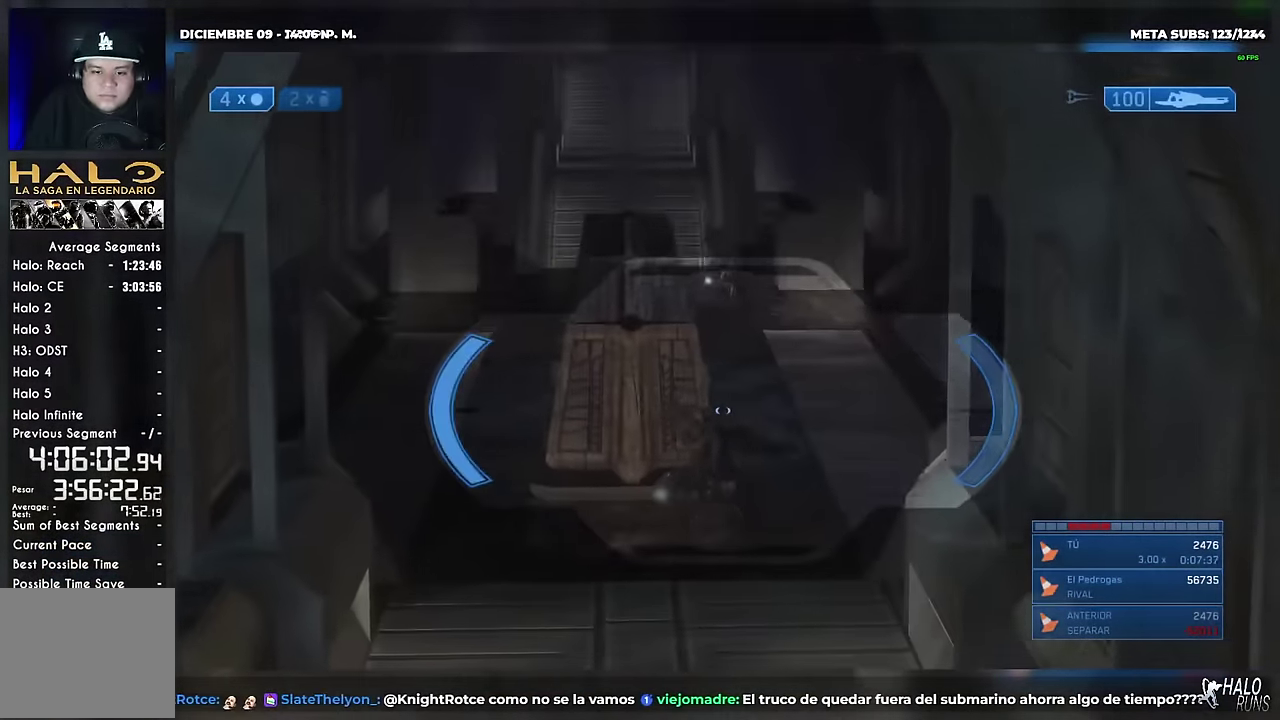
{"buttons": ["R2", "DPAD_UP"], "left_stick": "up", "right_stick": "up-left", "events": [[50, "right_stick", "down"], [134, "right_stick", "down-left"], [150, "left_stick", "up-left"], [267, "right_stick", "left"], [350, "right_stick", "up"], [367, "left_stick", "up"], [384, "R2", "down"], [450, "right_stick", "up-left"]]}
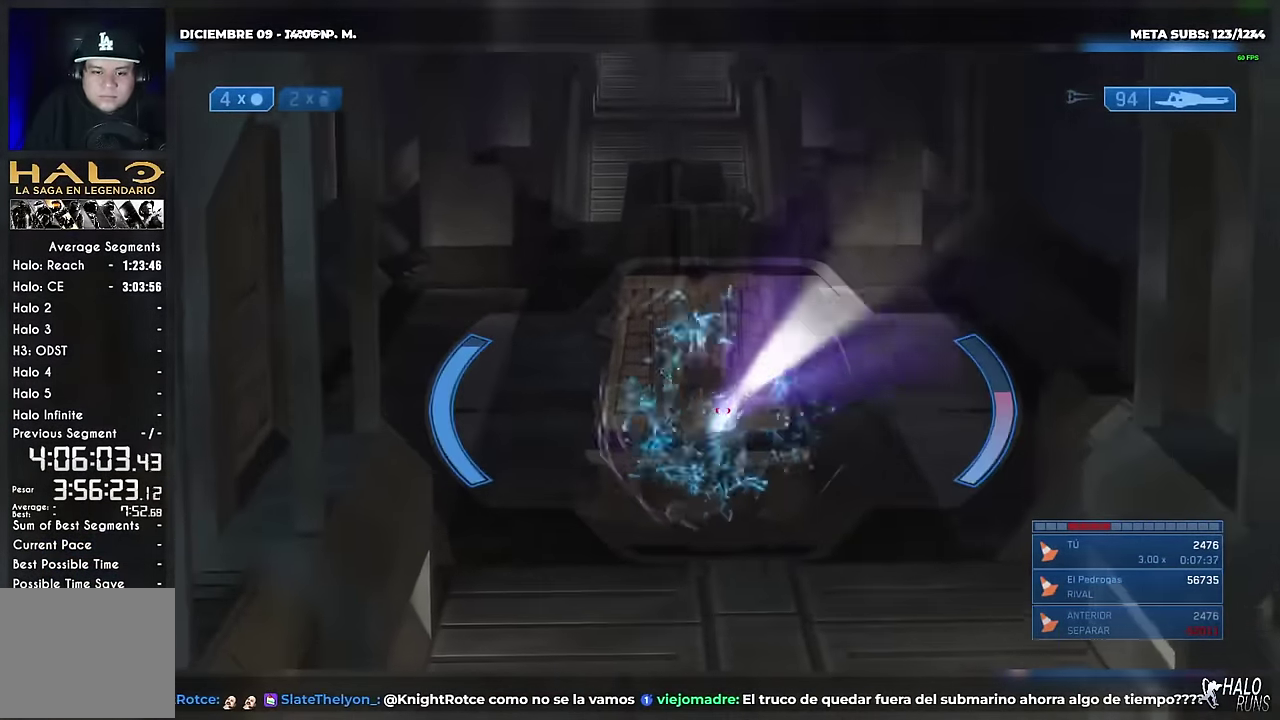
{"buttons": ["DPAD_UP"], "left_stick": "up", "right_stick": "up", "events": [[50, "R2", "up"], [50, "right_stick", "up"], [300, "left_stick", "up-right"], [384, "left_stick", "up"]]}
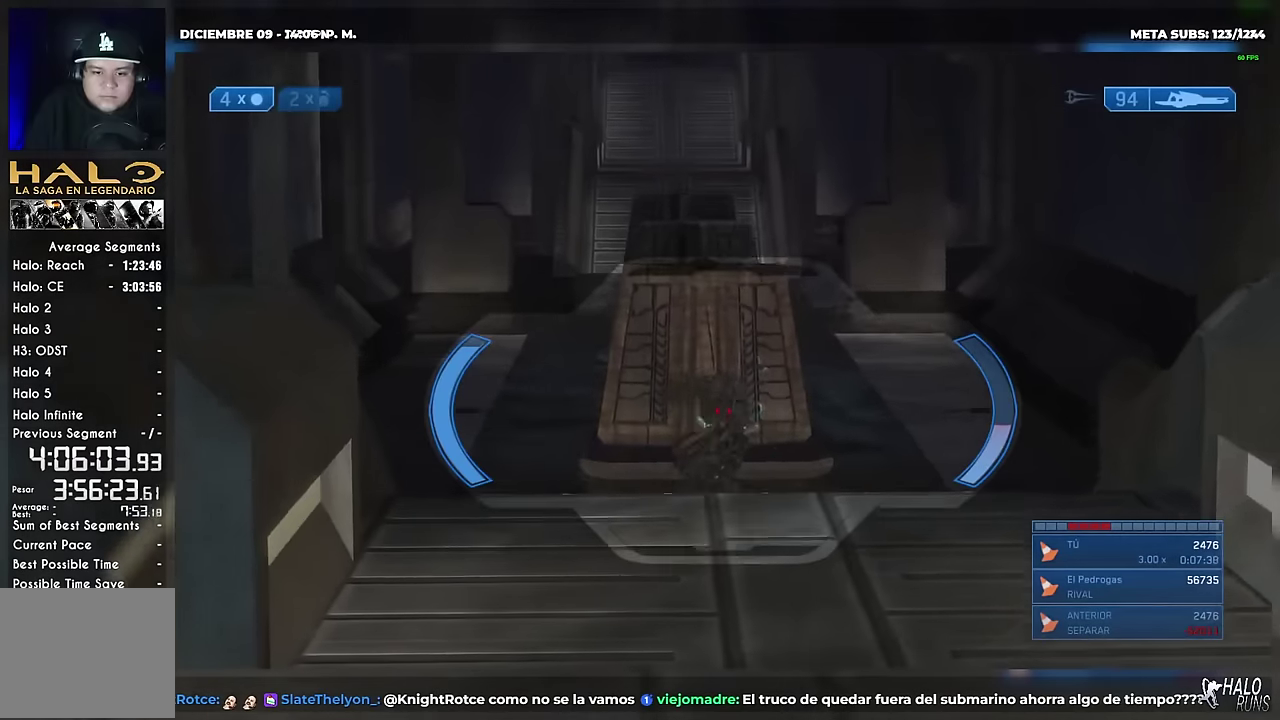
{"buttons": ["DPAD_UP"], "left_stick": "up", "right_stick": "center", "events": [[134, "R2", "down"], [267, "R2", "up"], [267, "right_stick", "center"]]}
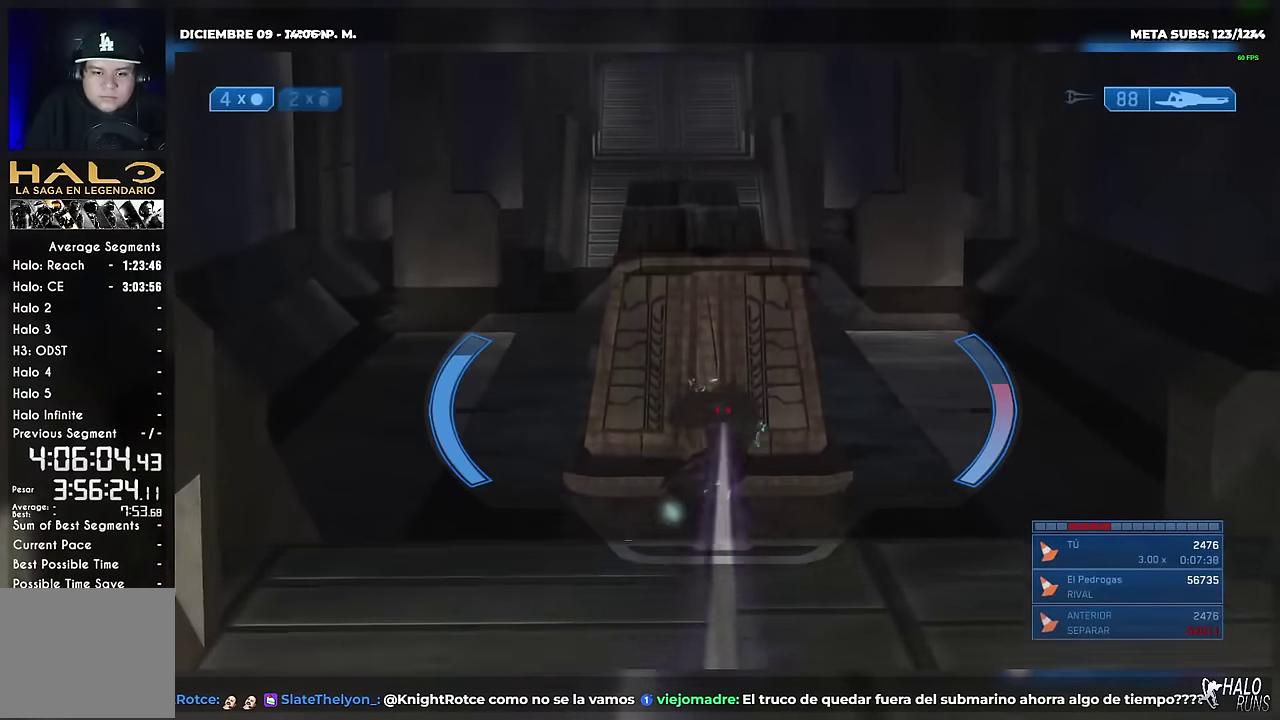
{"buttons": ["DPAD_UP"], "left_stick": "up", "right_stick": "center", "events": [[133, "right_stick", "down"], [217, "left_stick", "up-left"], [300, "left_stick", "up"], [384, "left_stick", "up-right"], [450, "R2", "down"], [450, "left_stick", "up"], [467, "right_stick", "center"], [500, "R2", "up"]]}
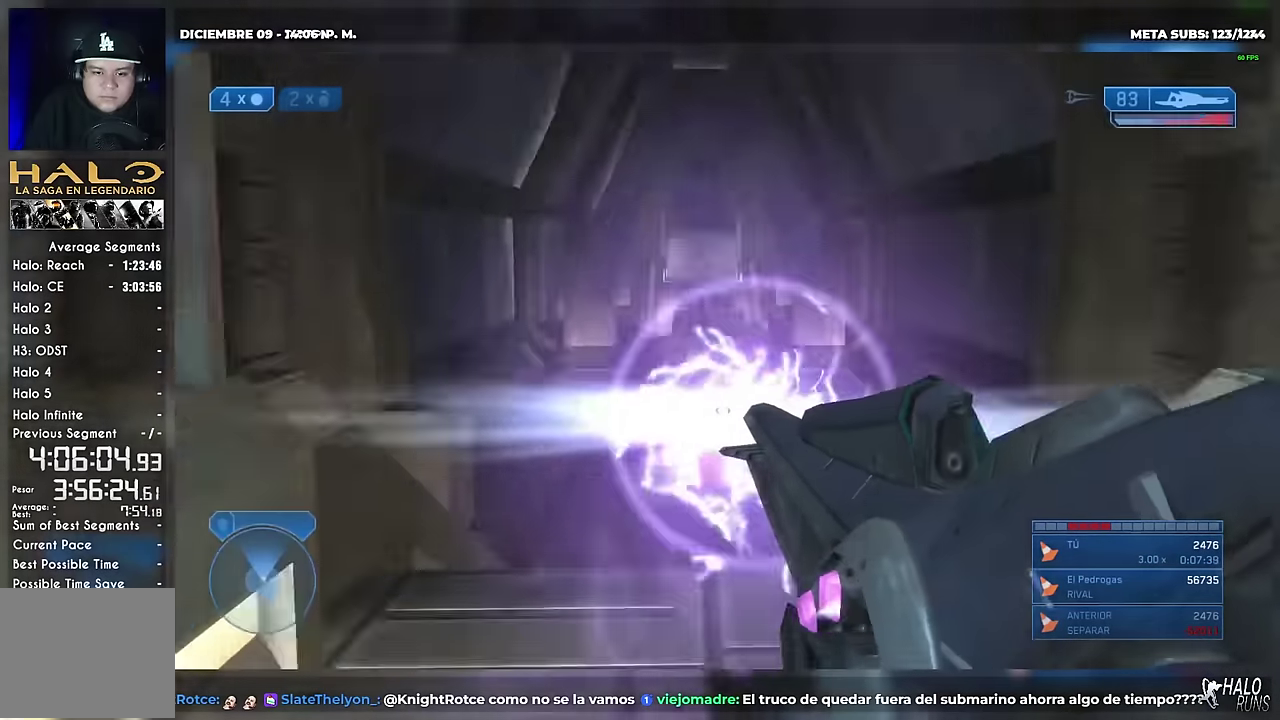
{"buttons": ["DPAD_UP"], "left_stick": "up", "right_stick": "center", "events": [[50, "left_stick", "up-left"], [234, "left_stick", "up"]]}
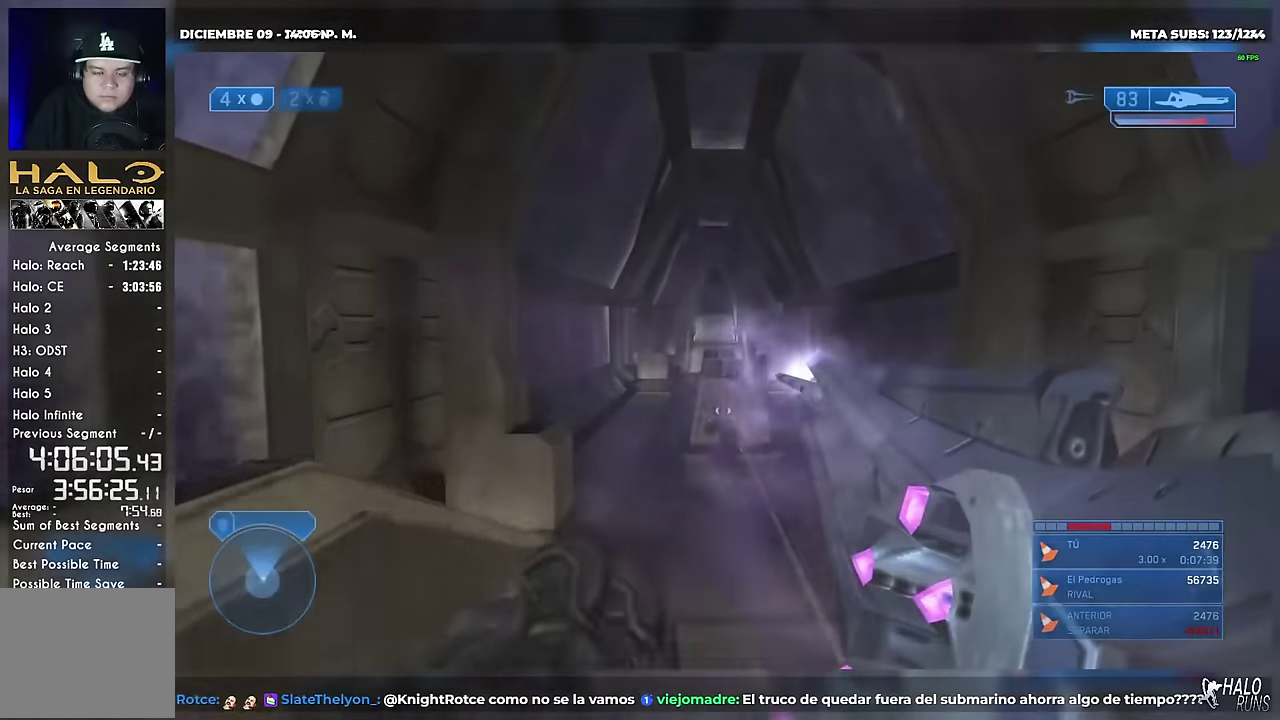
{"buttons": ["DPAD_UP"], "left_stick": "up", "right_stick": "center", "events": [[384, "right_stick", "down"], [500, "right_stick", "center"]]}
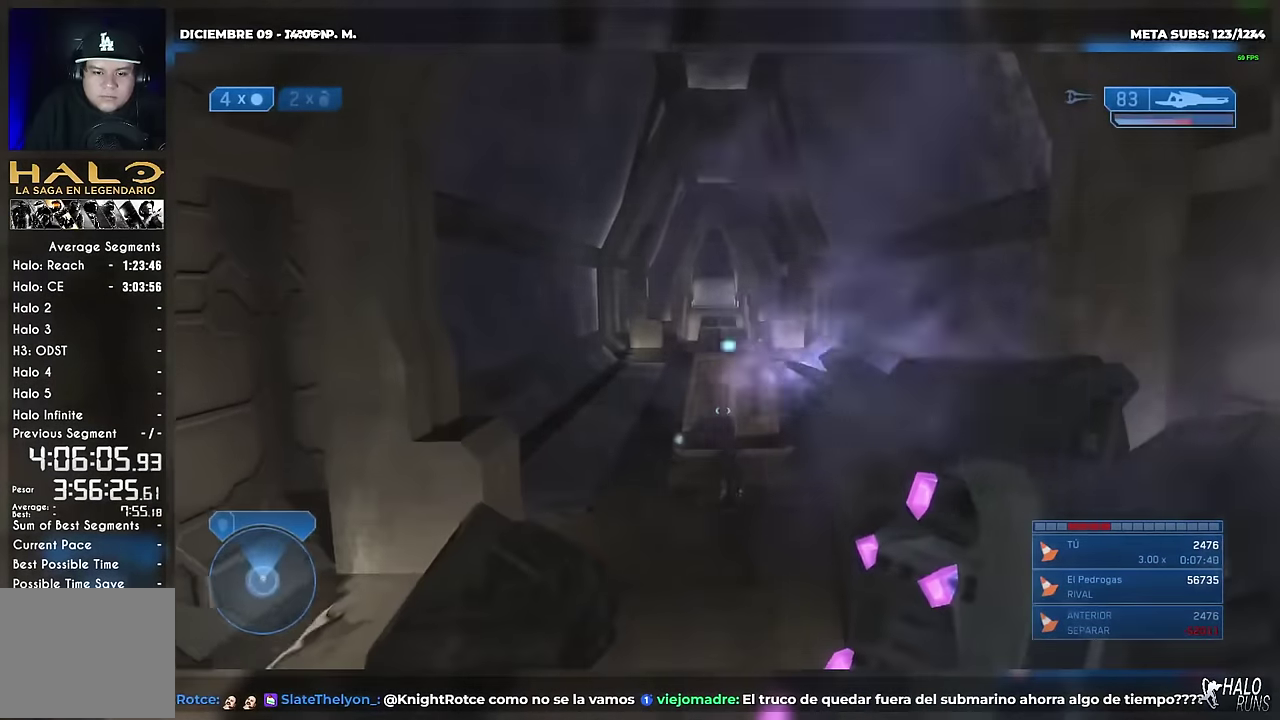
{"buttons": ["DPAD_UP"], "left_stick": "up", "right_stick": "down", "events": [[317, "left_stick", "up-right"], [317, "right_stick", "down"], [401, "left_stick", "up"]]}
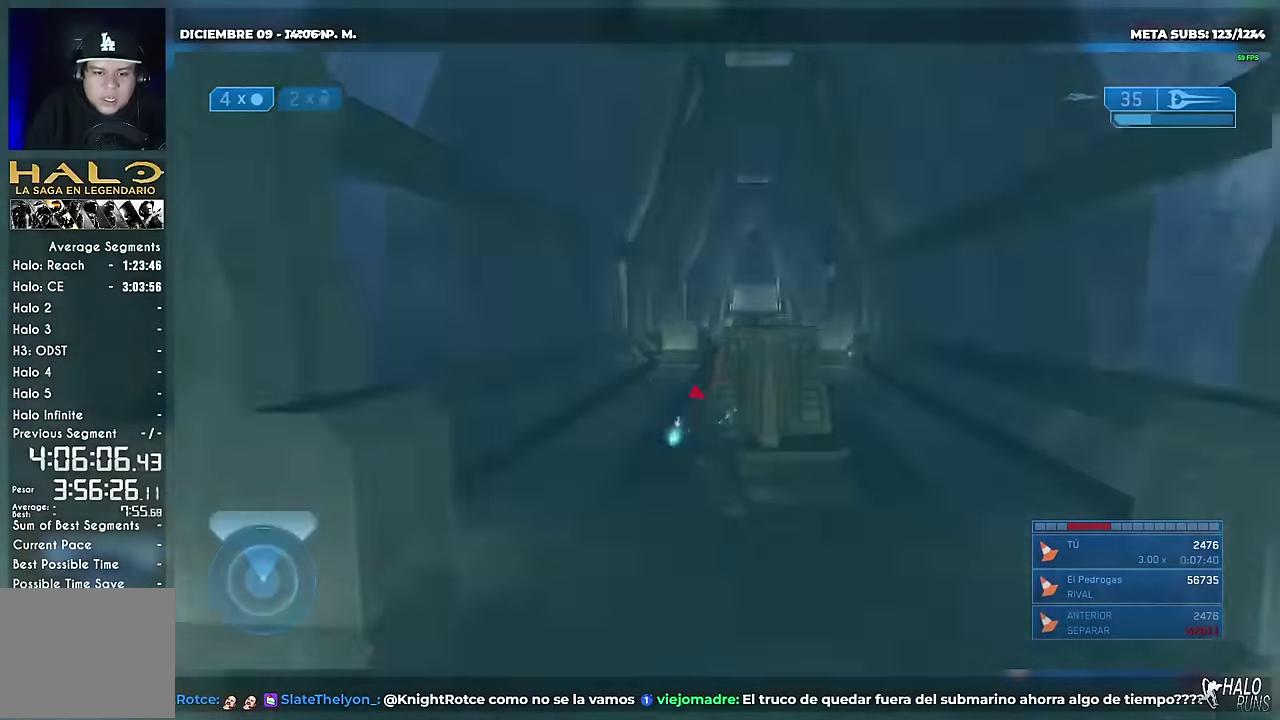
{"buttons": ["DPAD_UP"], "left_stick": "up-left", "right_stick": "center", "events": [[150, "right_stick", "down-left"], [183, "left_stick", "up-left"], [233, "R2", "down"], [300, "right_stick", "left"], [367, "R2", "up"], [384, "right_stick", "down"], [450, "right_stick", "center"]]}